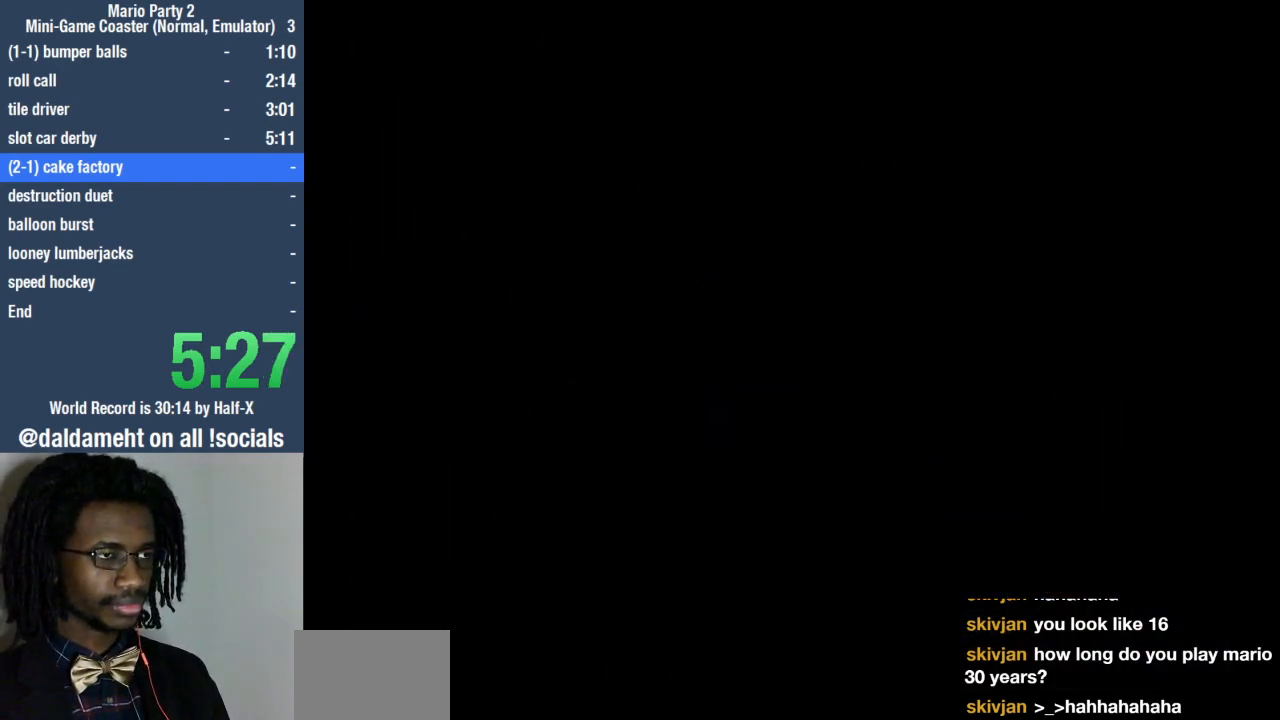
Gameplay with a controller (PlayStation layout); each line is a JSON object with the inputs held at the frame after it. "events" lists button and stick changes between this image and that frame as [ms after this image, input, new state], when the widget could be followed in between. Not read: L3 R3.
{"buttons": [], "left_stick": "center", "right_stick": "center", "events": []}
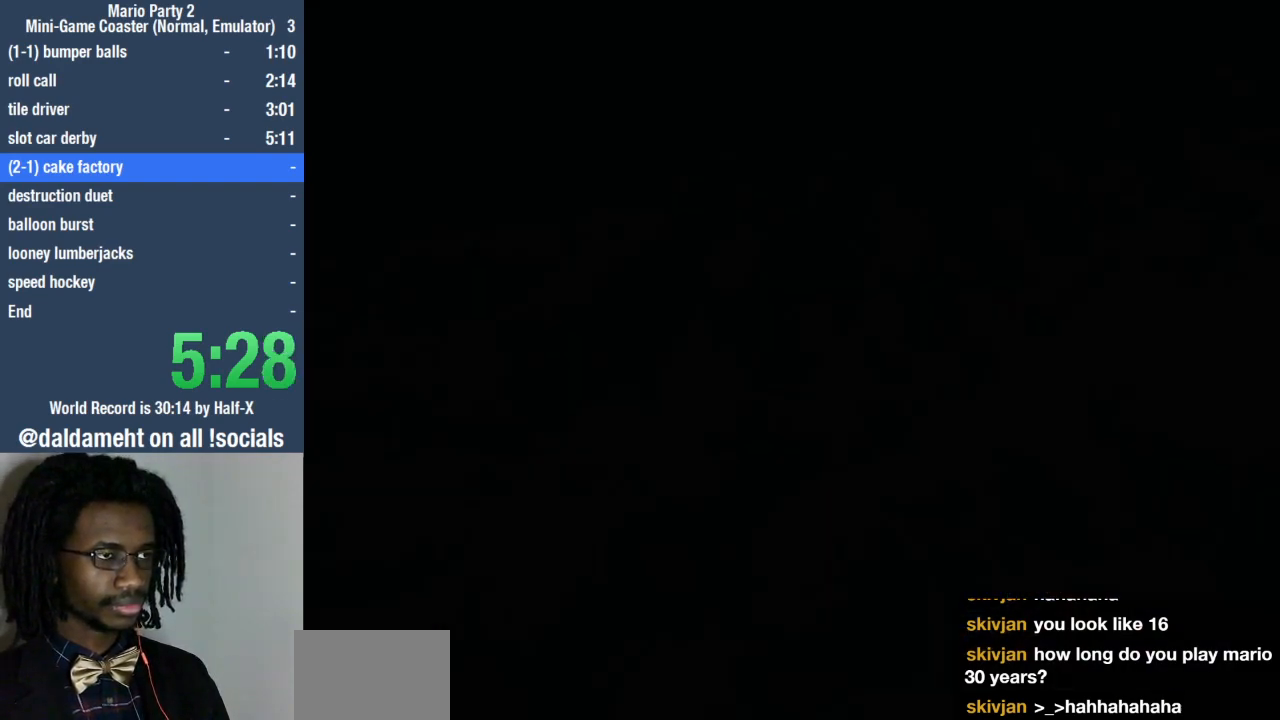
{"buttons": ["SQUARE"], "left_stick": "center", "right_stick": "center", "events": [[300, "SQUARE", "down"], [367, "SQUARE", "up"], [500, "SQUARE", "down"]]}
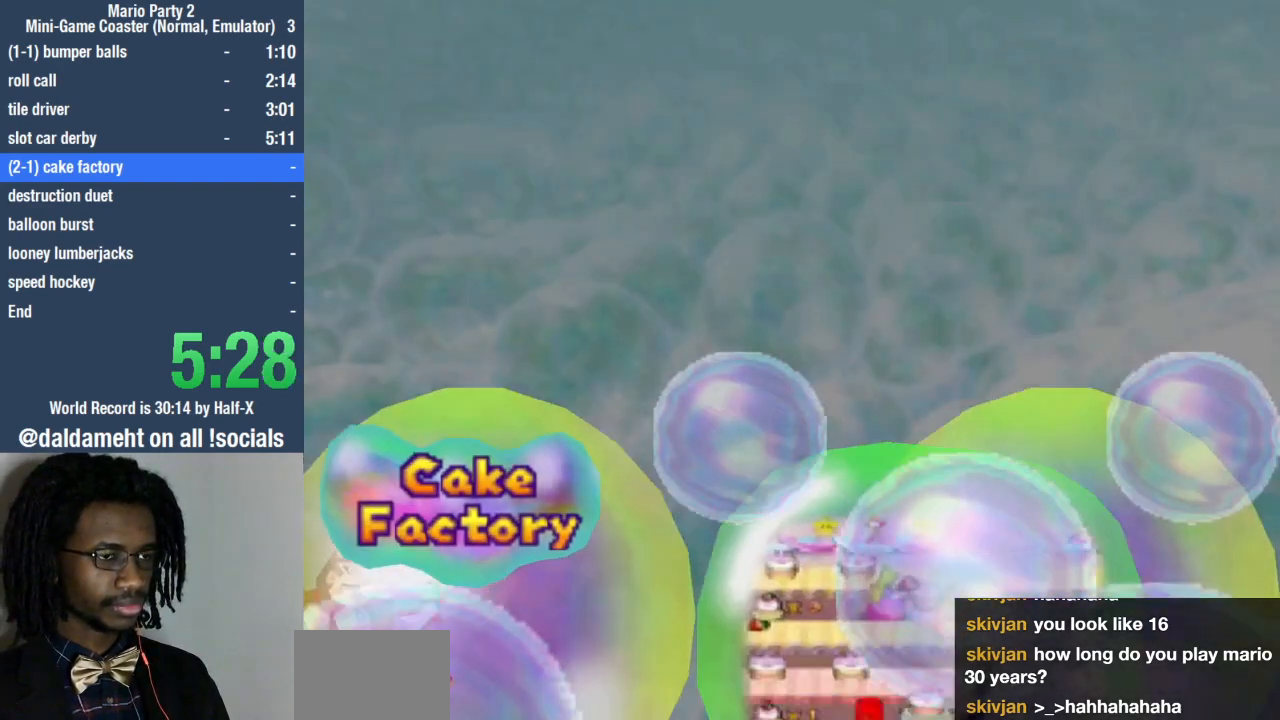
{"buttons": [], "left_stick": "center", "right_stick": "center", "events": [[33, "SQUARE", "up"], [167, "SQUARE", "down"], [233, "SQUARE", "up"]]}
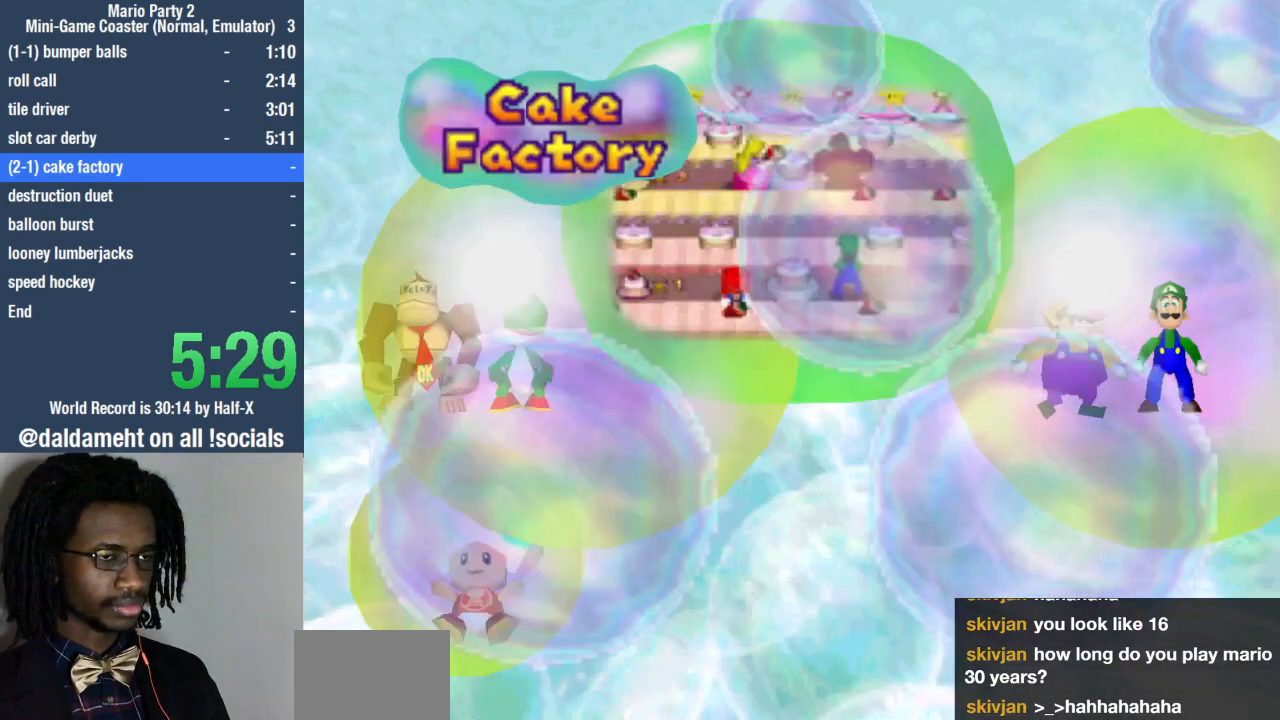
{"buttons": ["START"], "left_stick": "center", "right_stick": "center", "events": [[300, "START", "down"], [367, "START", "up"], [433, "START", "down"]]}
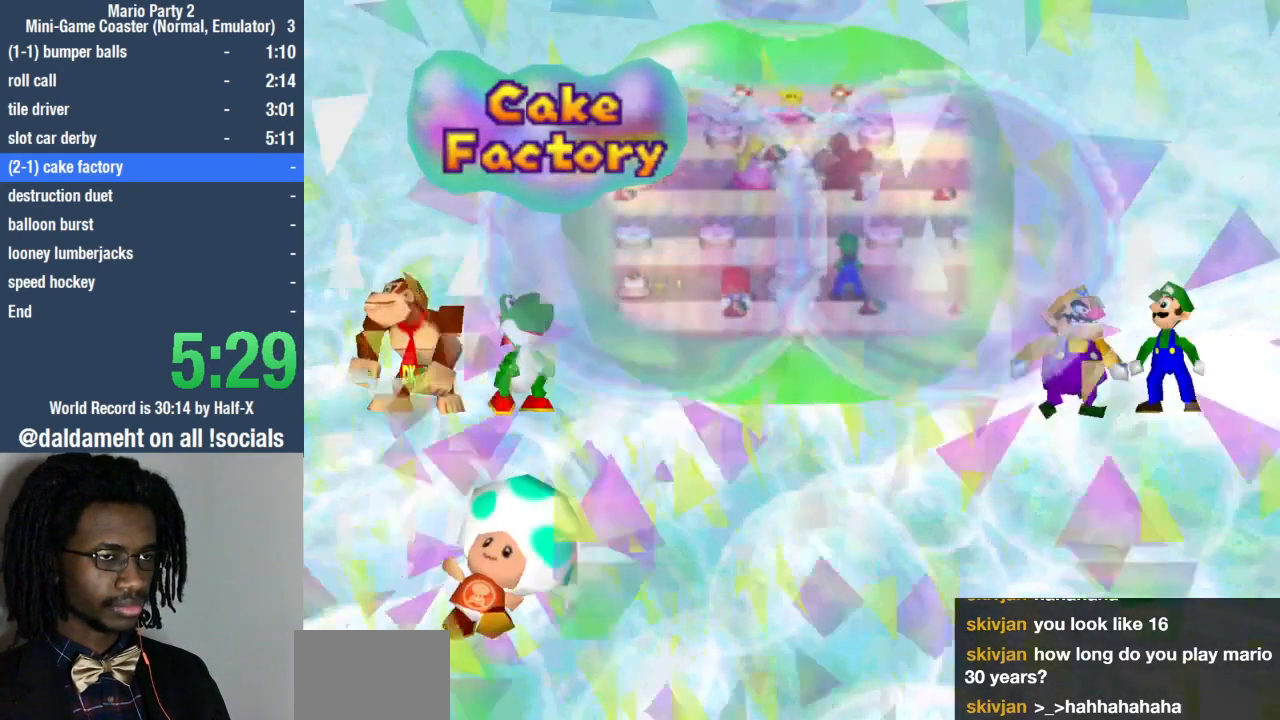
{"buttons": ["START"], "left_stick": "center", "right_stick": "center", "events": [[33, "START", "up"], [133, "START", "down"], [200, "START", "up"], [267, "START", "down"], [367, "START", "up"], [467, "START", "down"]]}
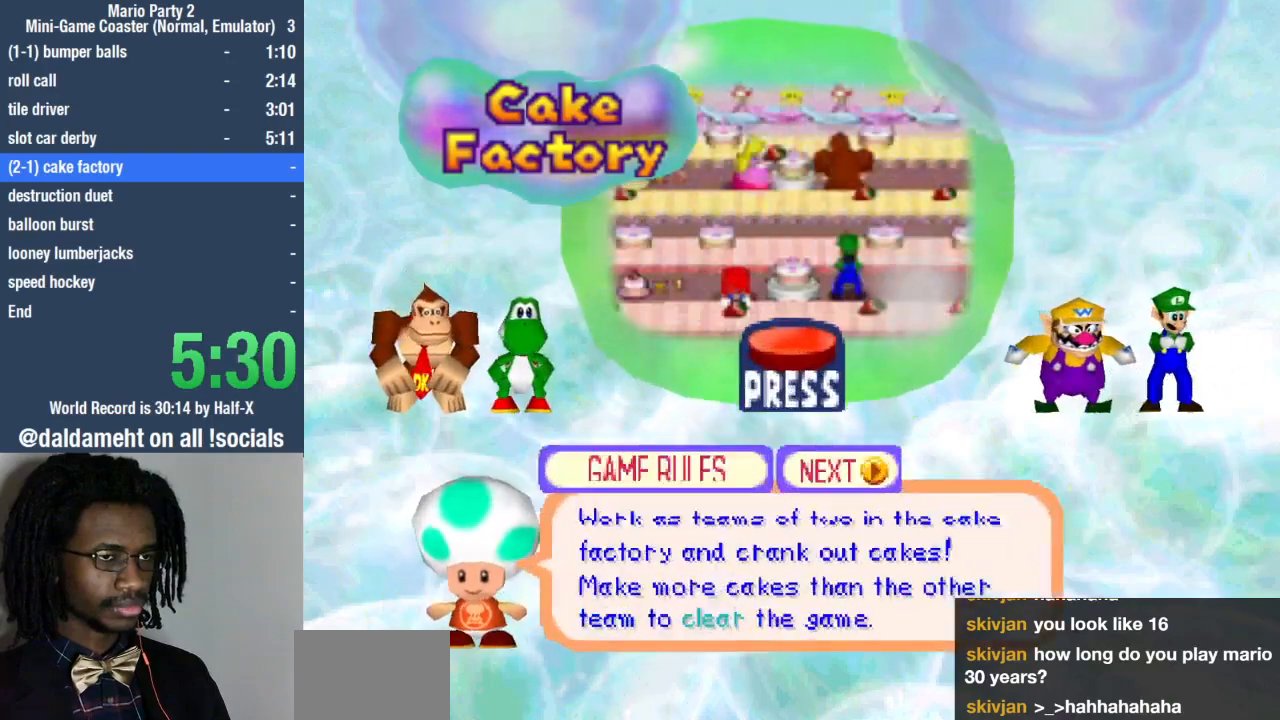
{"buttons": [], "left_stick": "center", "right_stick": "center", "events": [[33, "START", "up"], [100, "START", "down"], [200, "START", "up"], [267, "START", "down"], [333, "START", "up"], [400, "START", "down"], [467, "START", "up"]]}
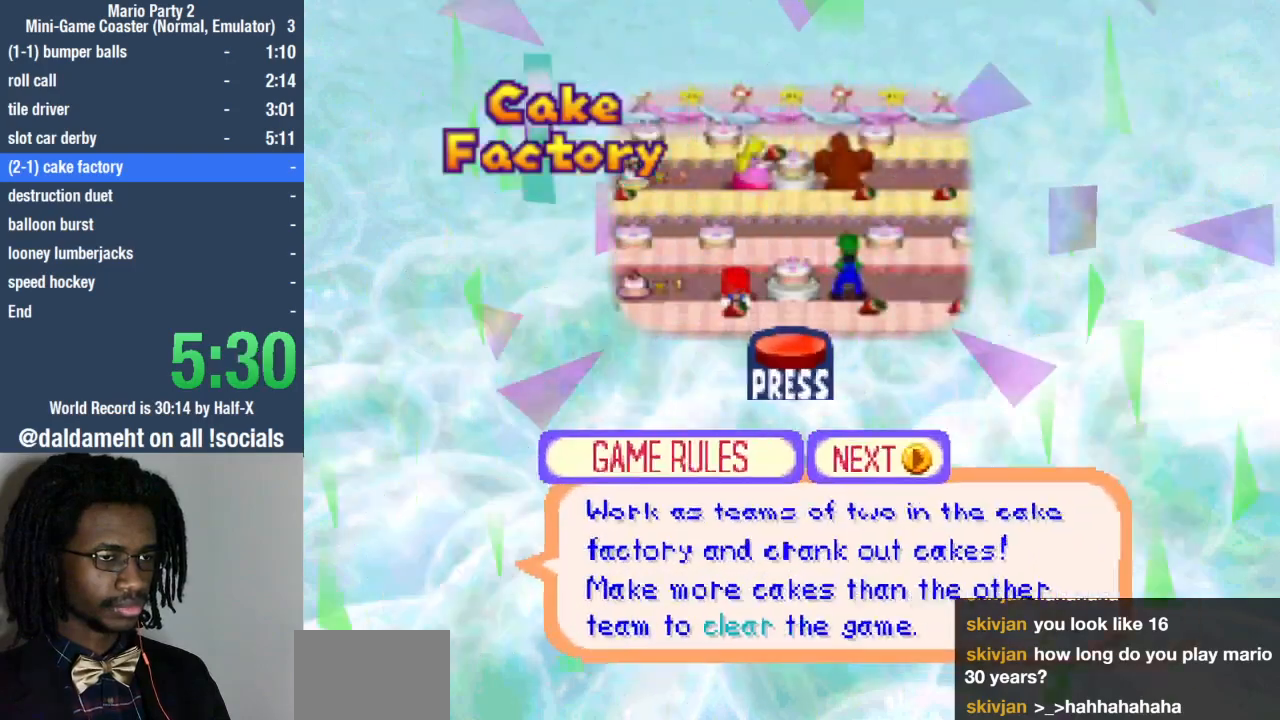
{"buttons": [], "left_stick": "center", "right_stick": "center", "events": []}
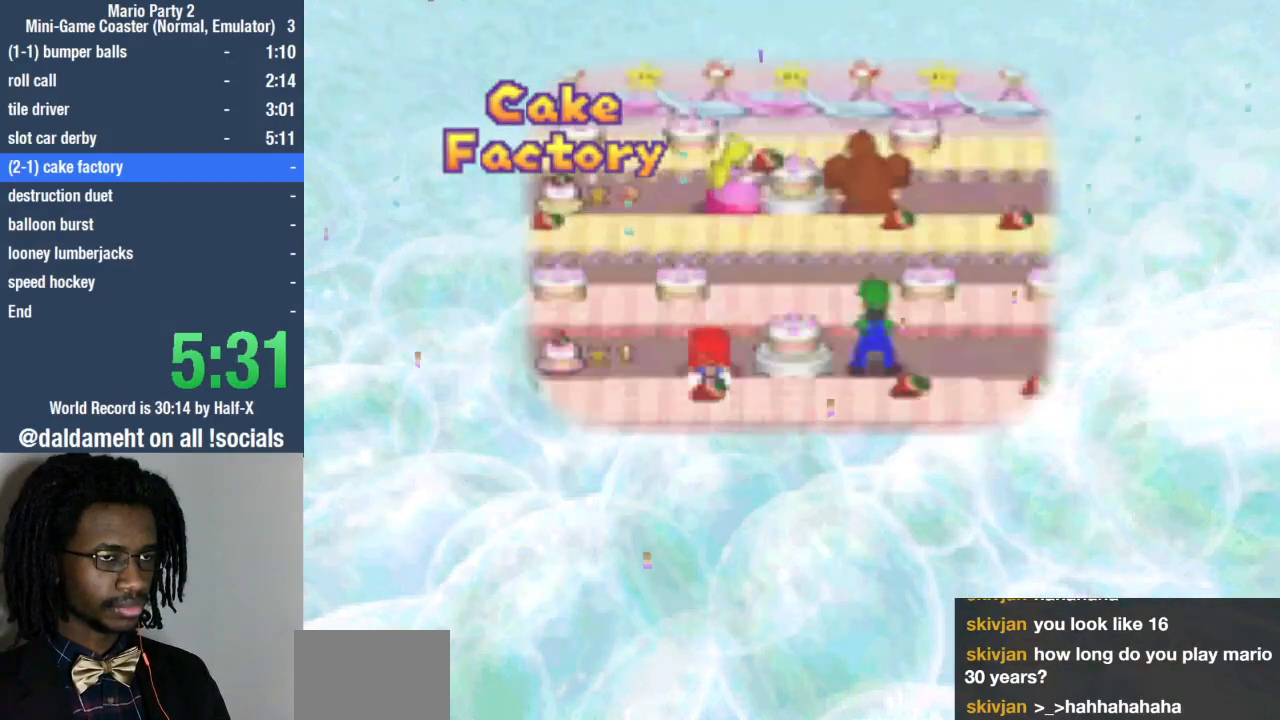
{"buttons": [], "left_stick": "center", "right_stick": "center", "events": []}
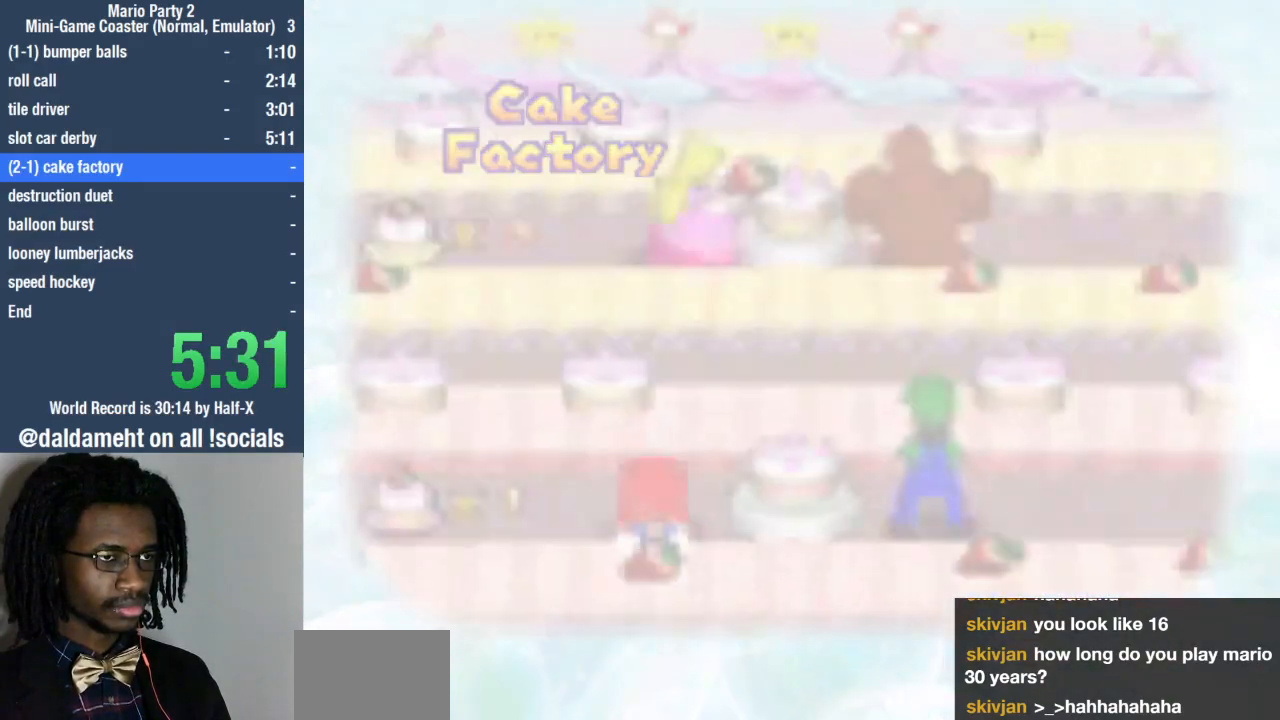
{"buttons": [], "left_stick": "center", "right_stick": "center", "events": []}
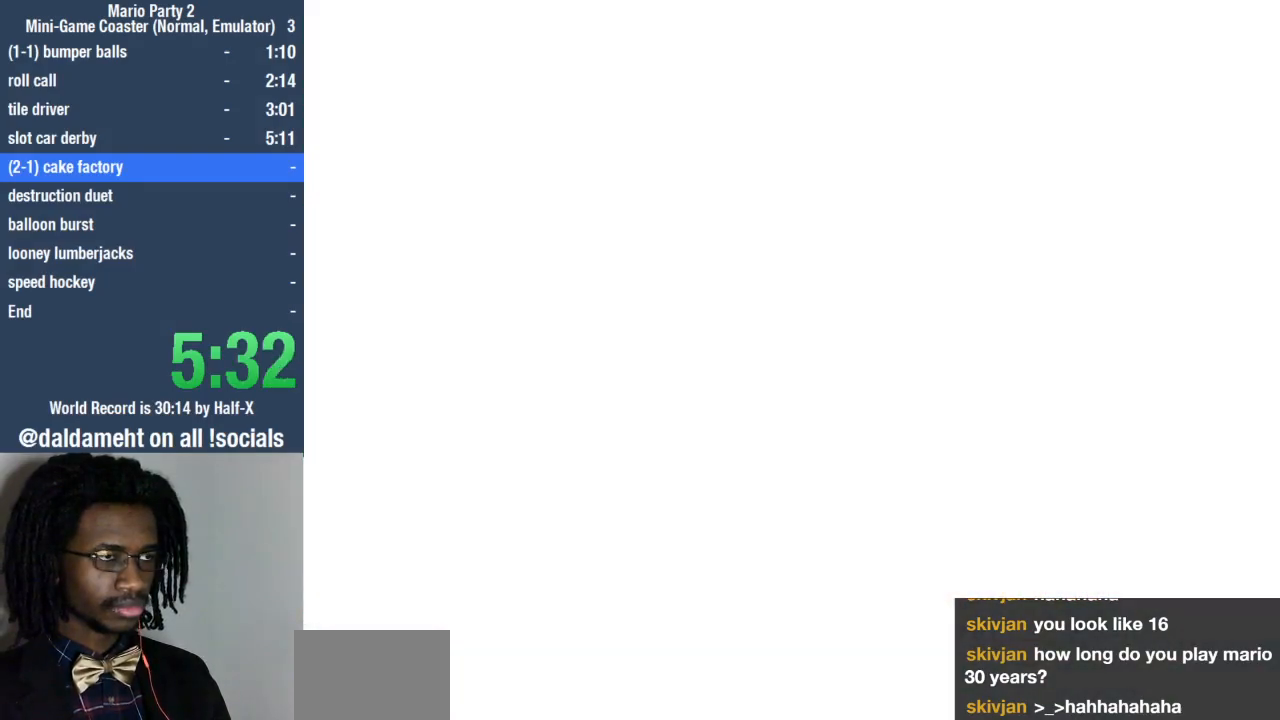
{"buttons": [], "left_stick": "center", "right_stick": "center", "events": []}
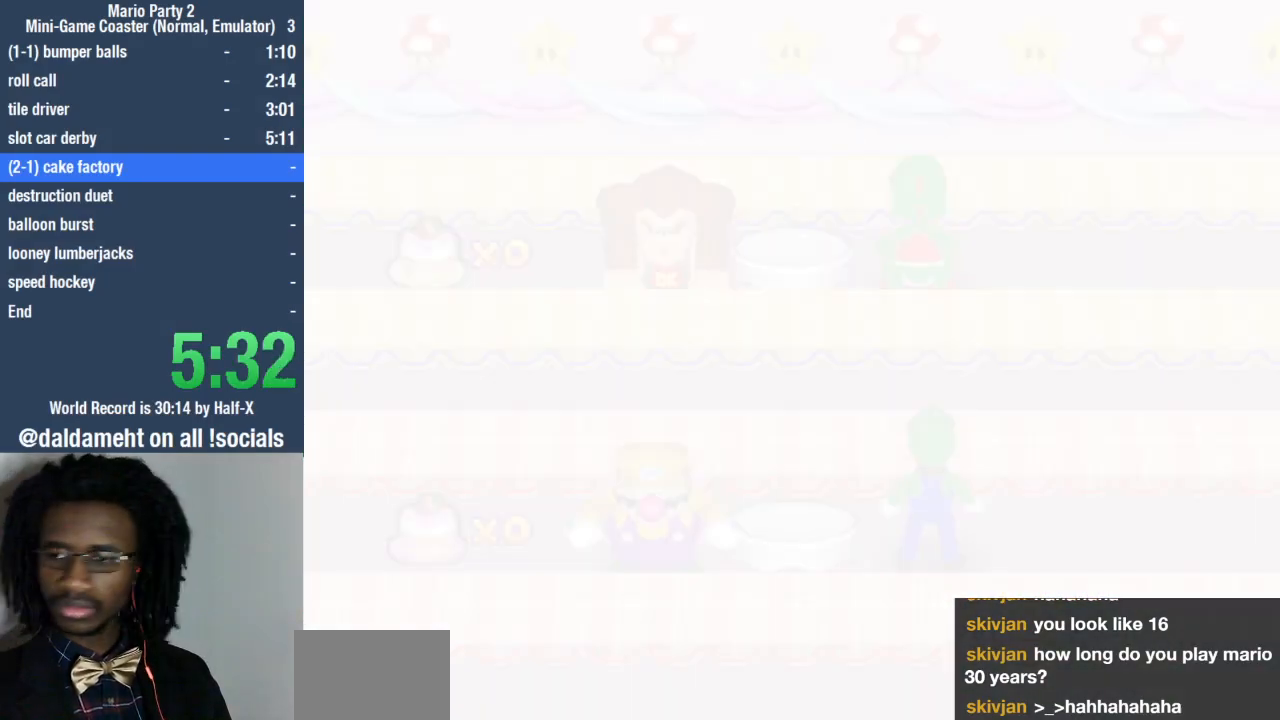
{"buttons": [], "left_stick": "center", "right_stick": "center", "events": []}
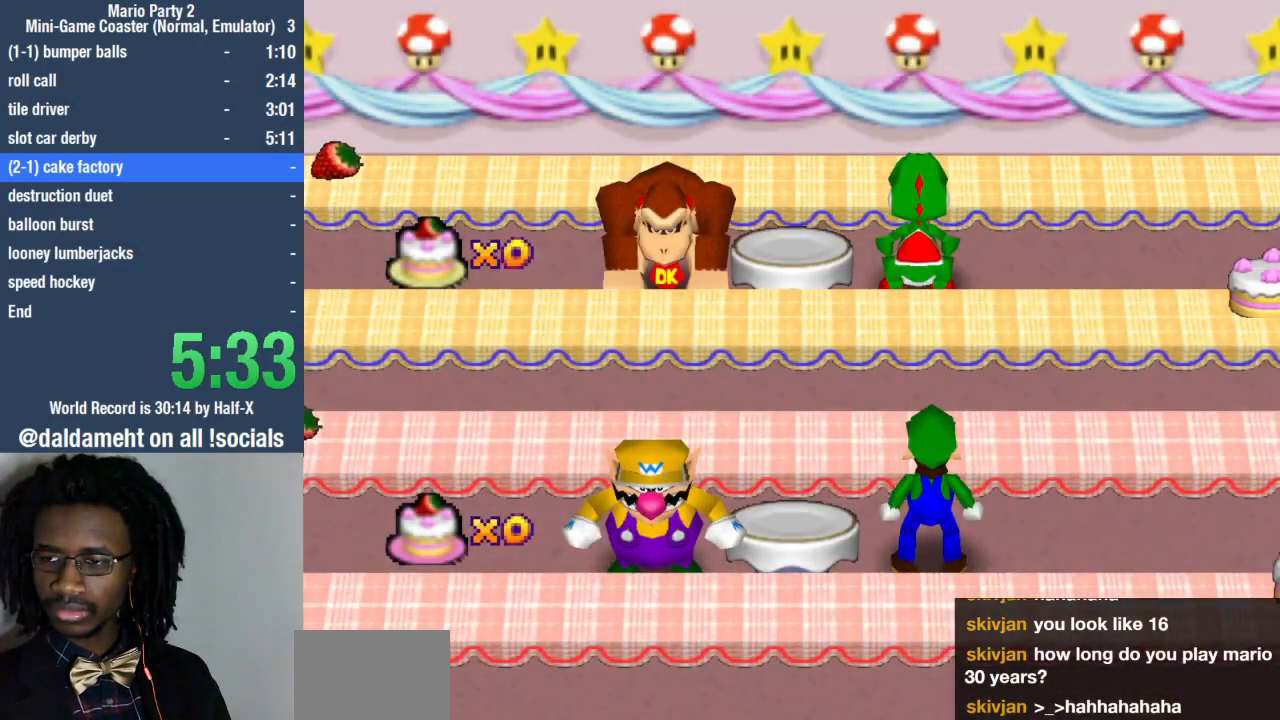
{"buttons": [], "left_stick": "center", "right_stick": "center", "events": []}
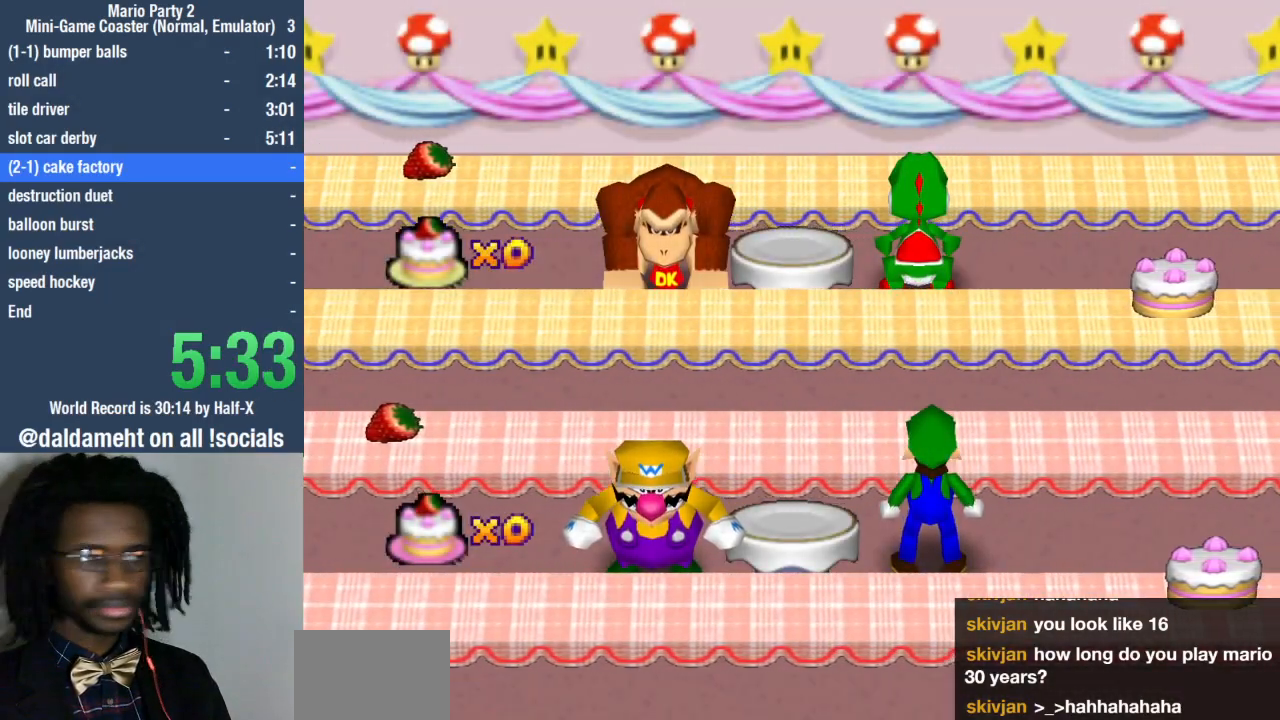
{"buttons": [], "left_stick": "center", "right_stick": "center", "events": []}
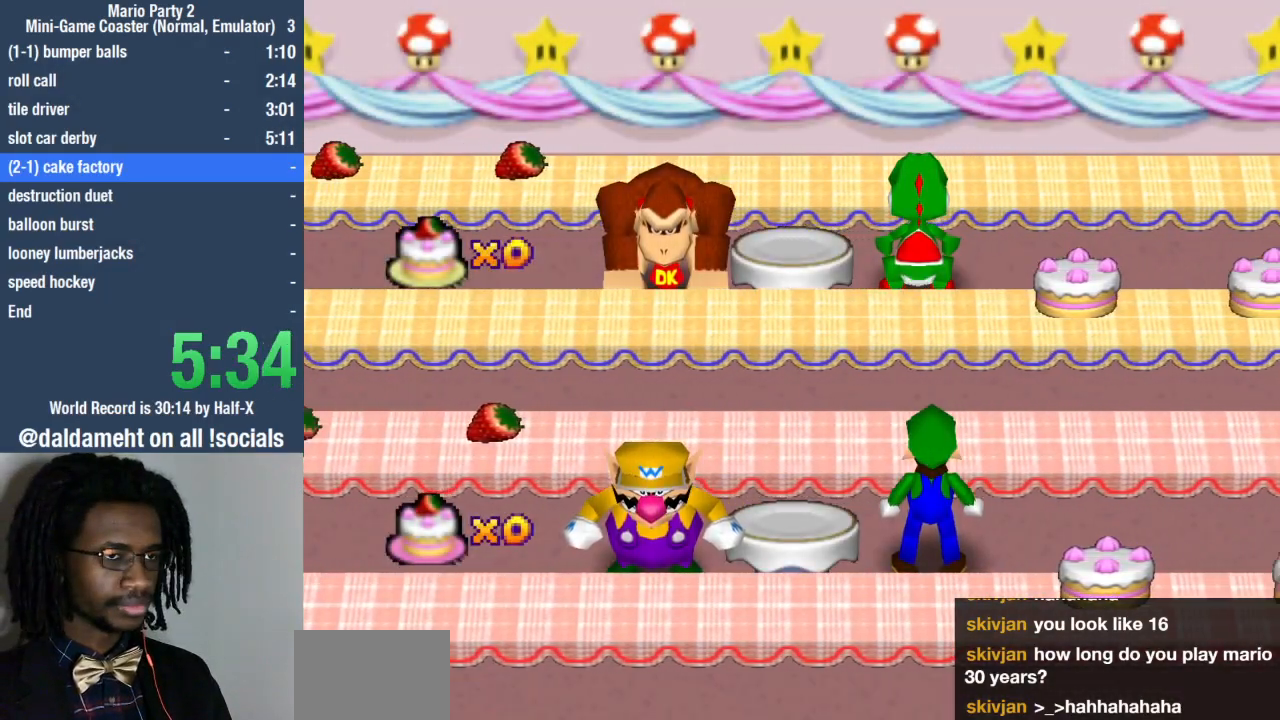
{"buttons": [], "left_stick": "center", "right_stick": "center", "events": []}
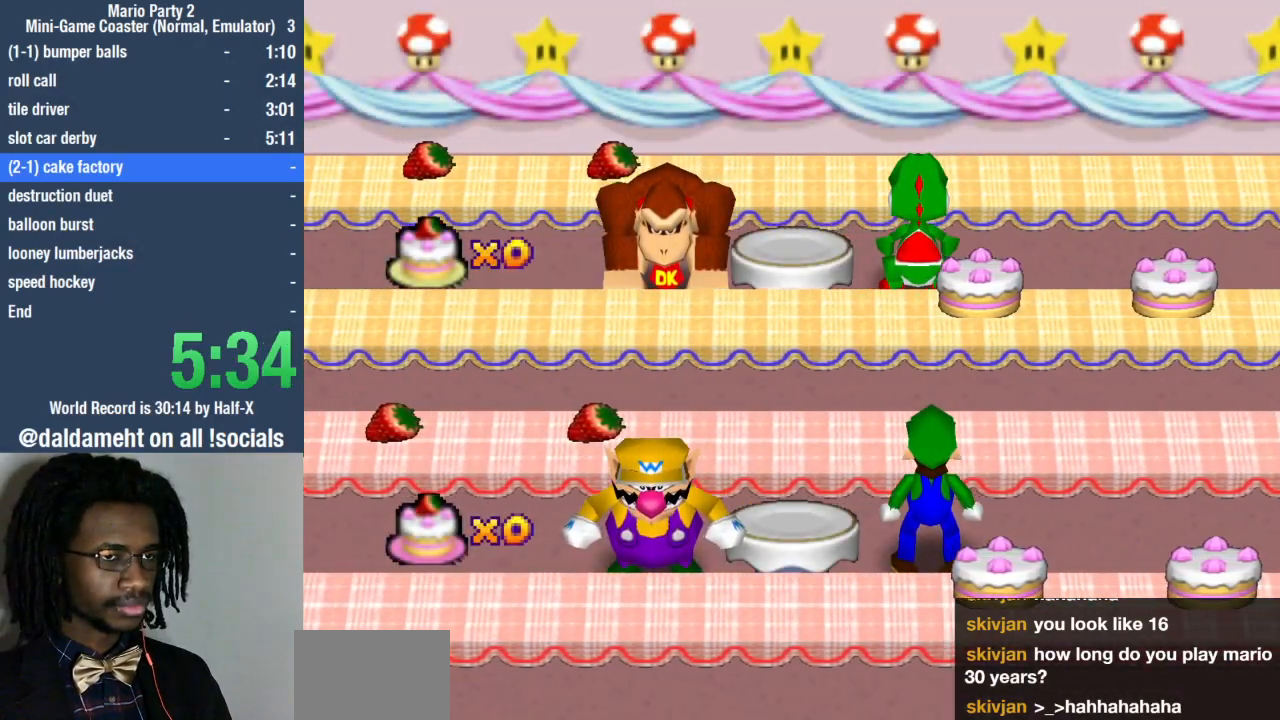
{"buttons": [], "left_stick": "center", "right_stick": "center", "events": []}
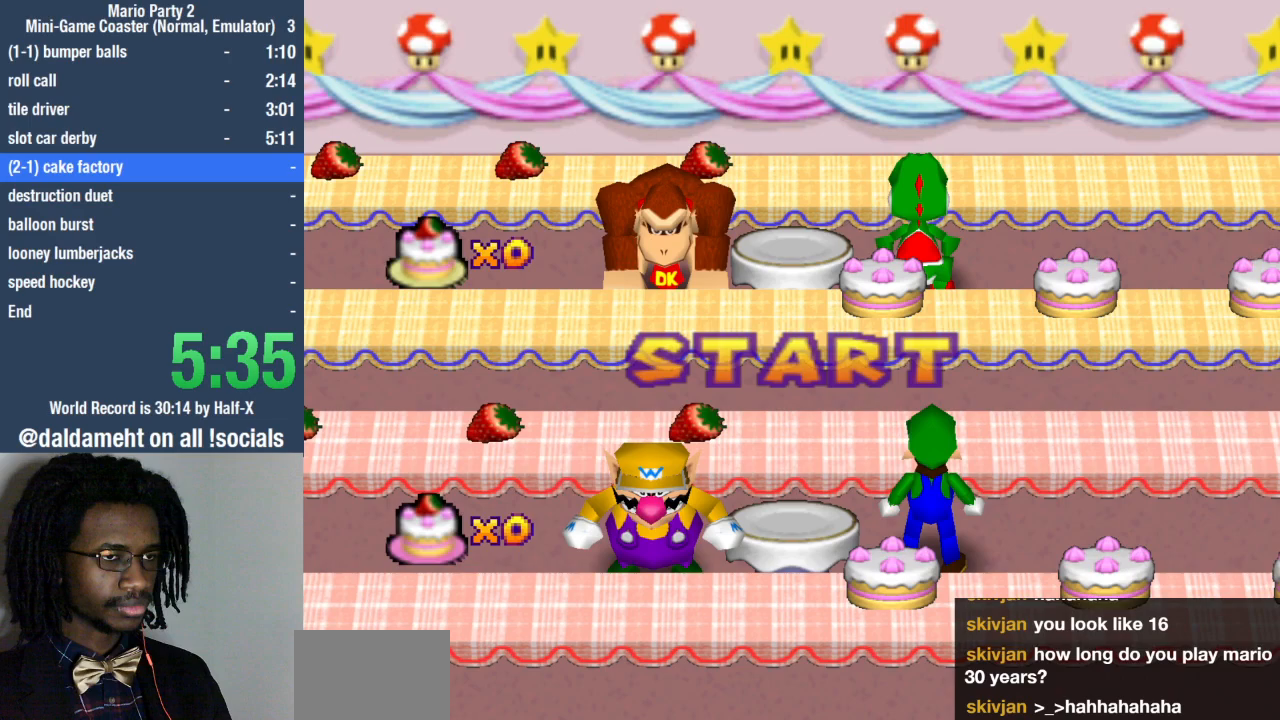
{"buttons": [], "left_stick": "center", "right_stick": "center", "events": []}
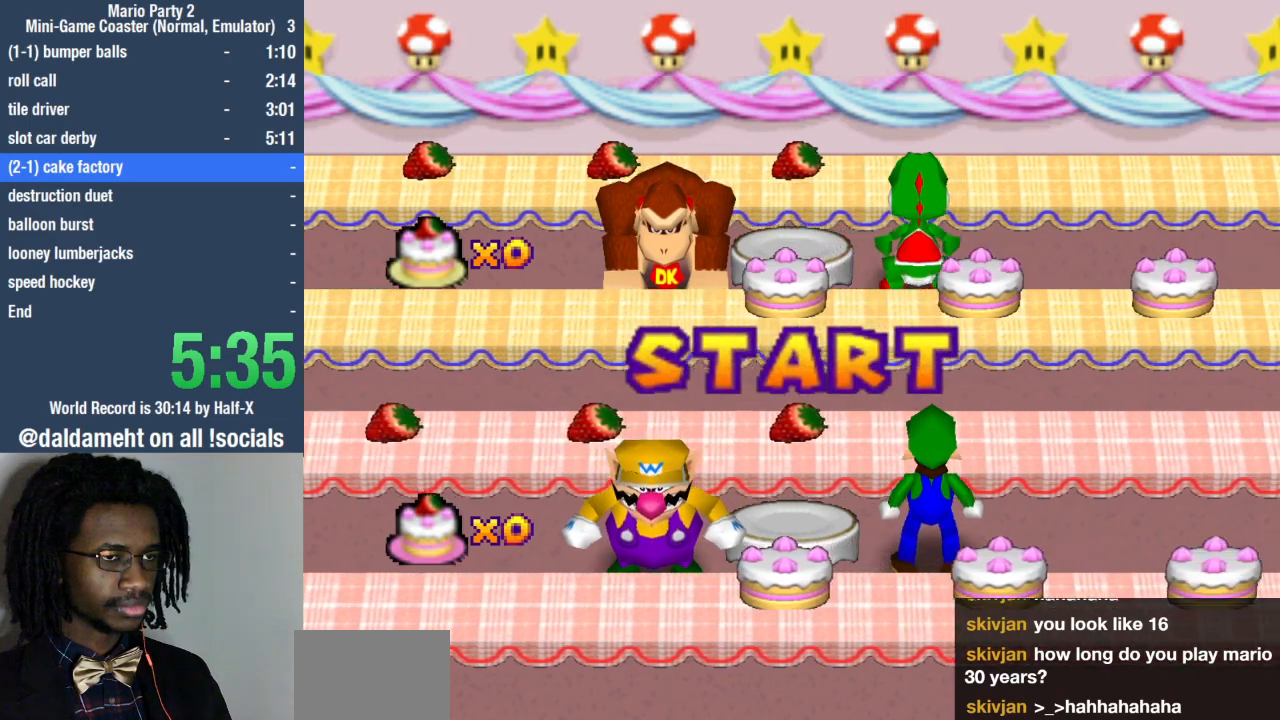
{"buttons": ["SQUARE"], "left_stick": "center", "right_stick": "center", "events": [[200, "SQUARE", "down"]]}
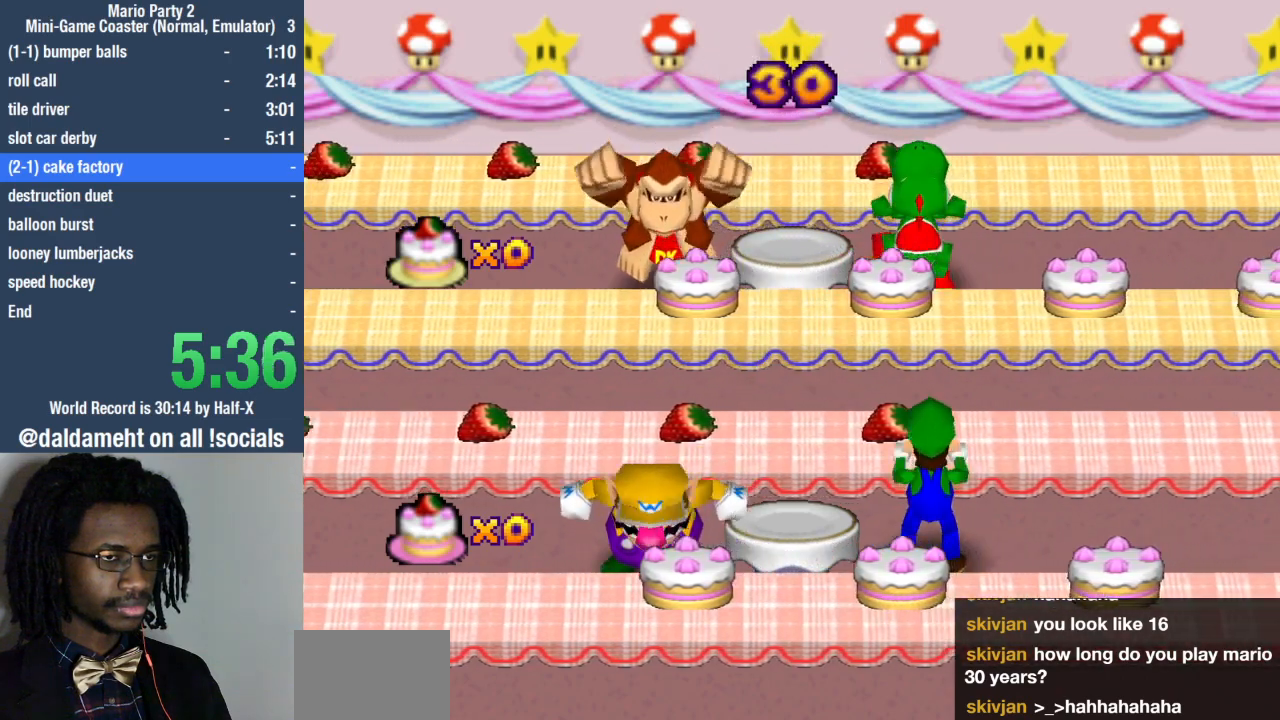
{"buttons": [], "left_stick": "center", "right_stick": "center", "events": [[267, "SQUARE", "up"]]}
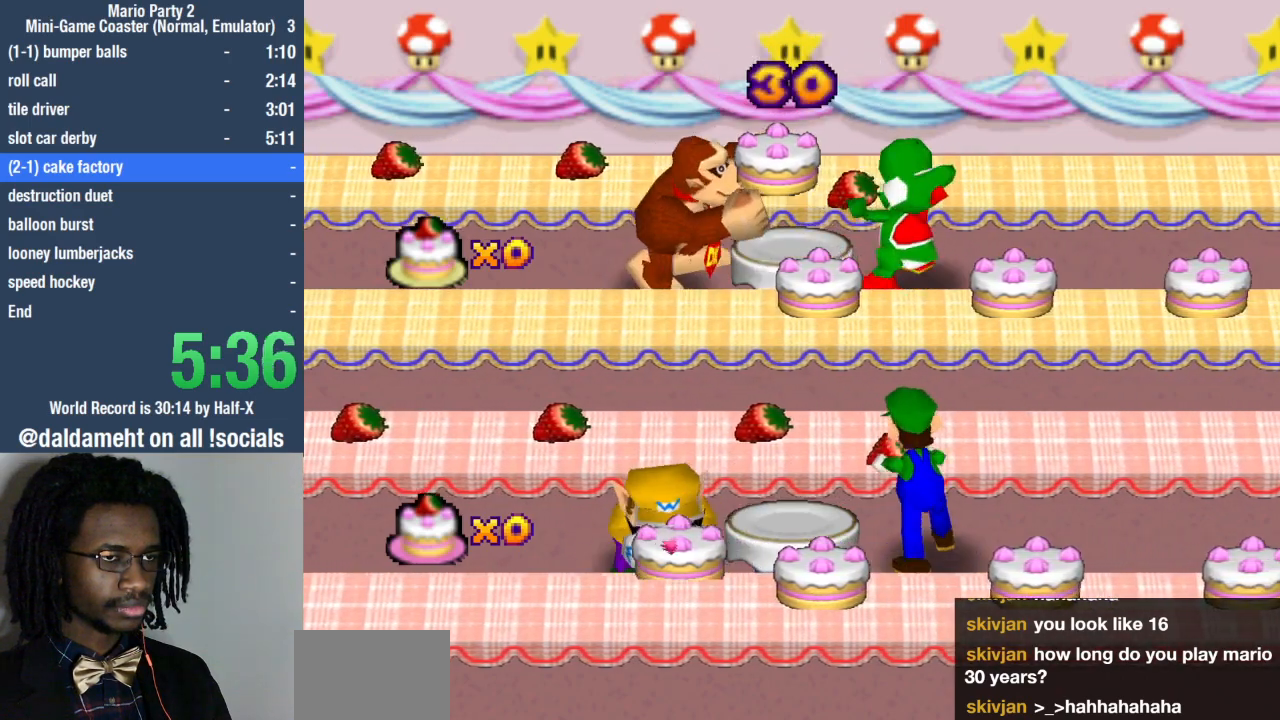
{"buttons": [], "left_stick": "center", "right_stick": "center", "events": []}
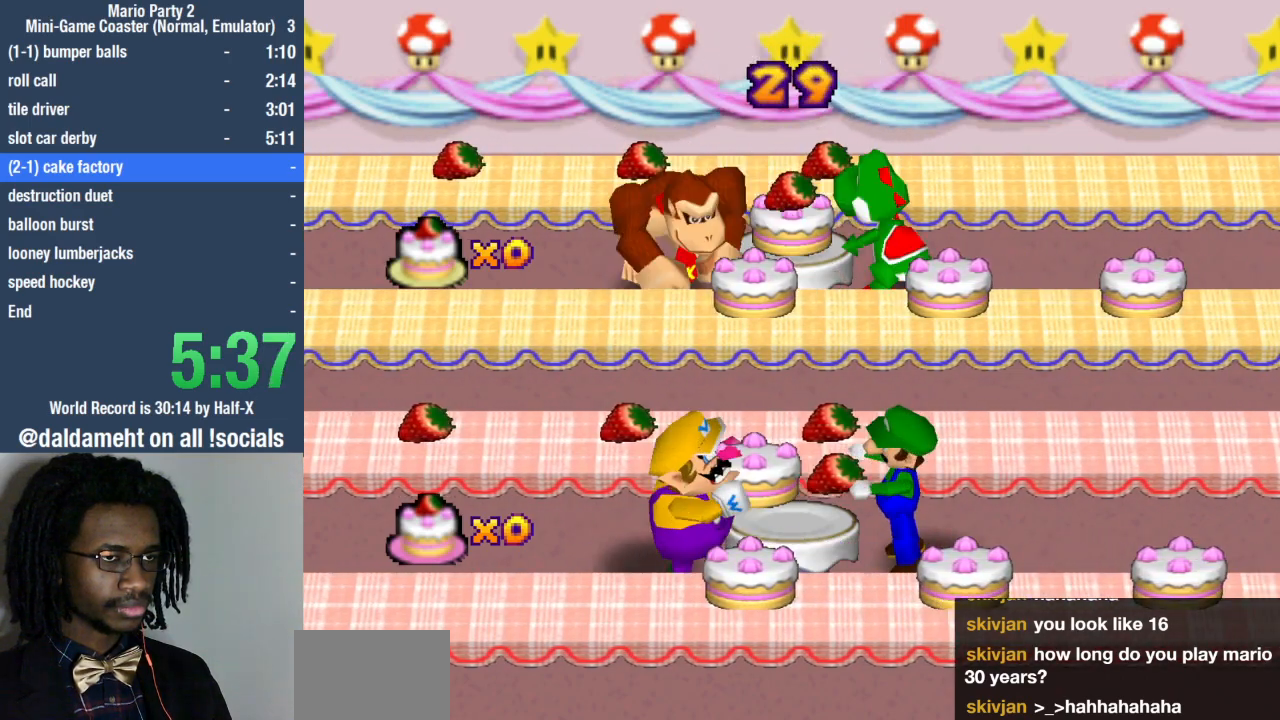
{"buttons": ["SQUARE"], "left_stick": "center", "right_stick": "center", "events": [[300, "SQUARE", "down"]]}
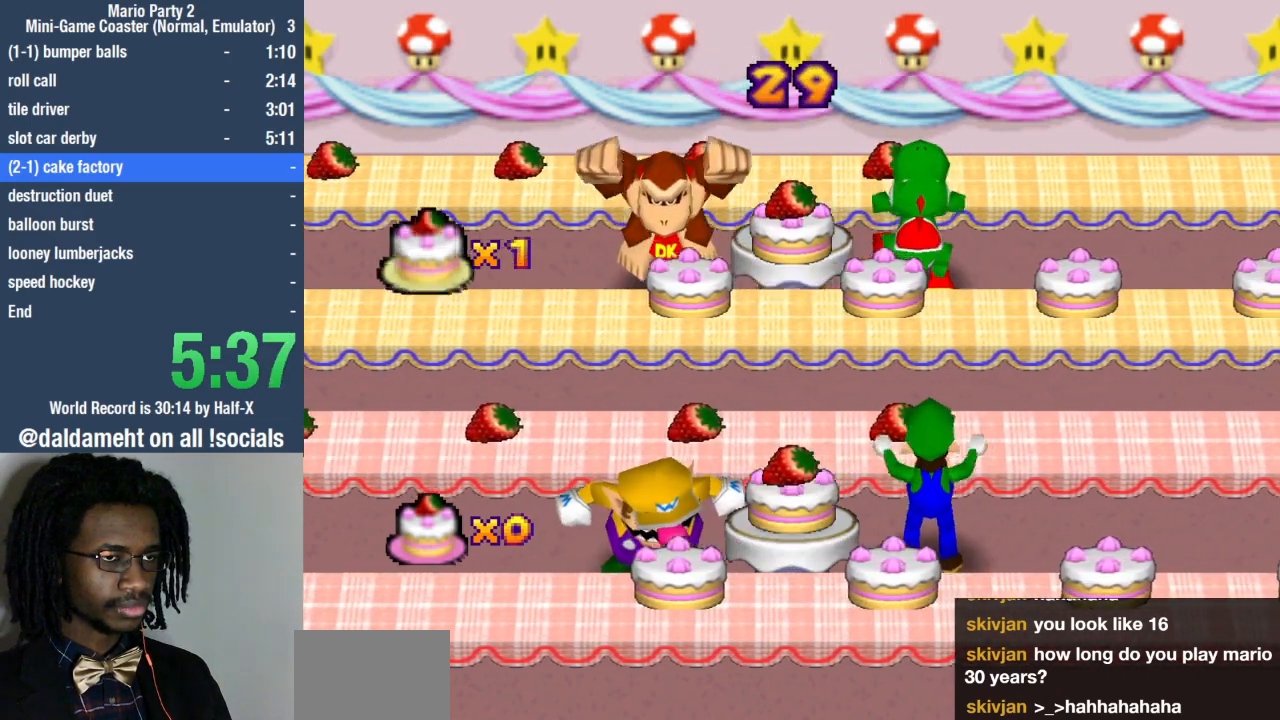
{"buttons": [], "left_stick": "center", "right_stick": "center", "events": [[300, "SQUARE", "up"]]}
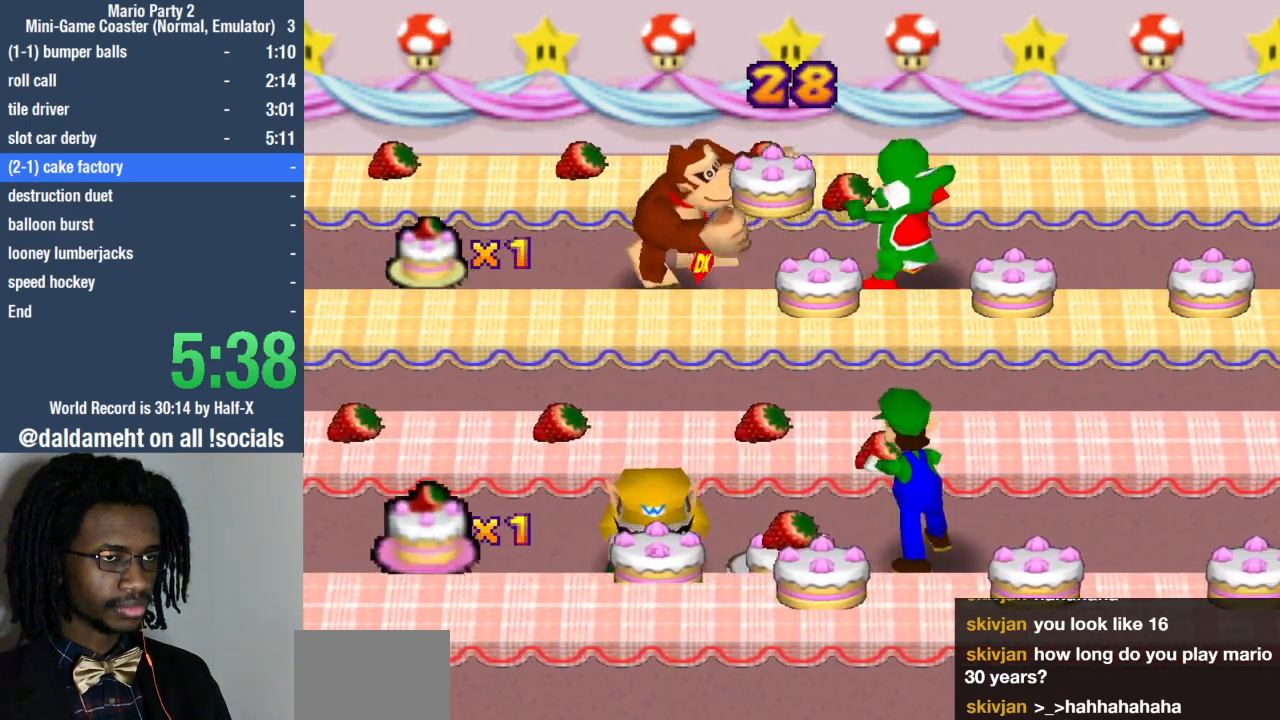
{"buttons": [], "left_stick": "center", "right_stick": "center", "events": []}
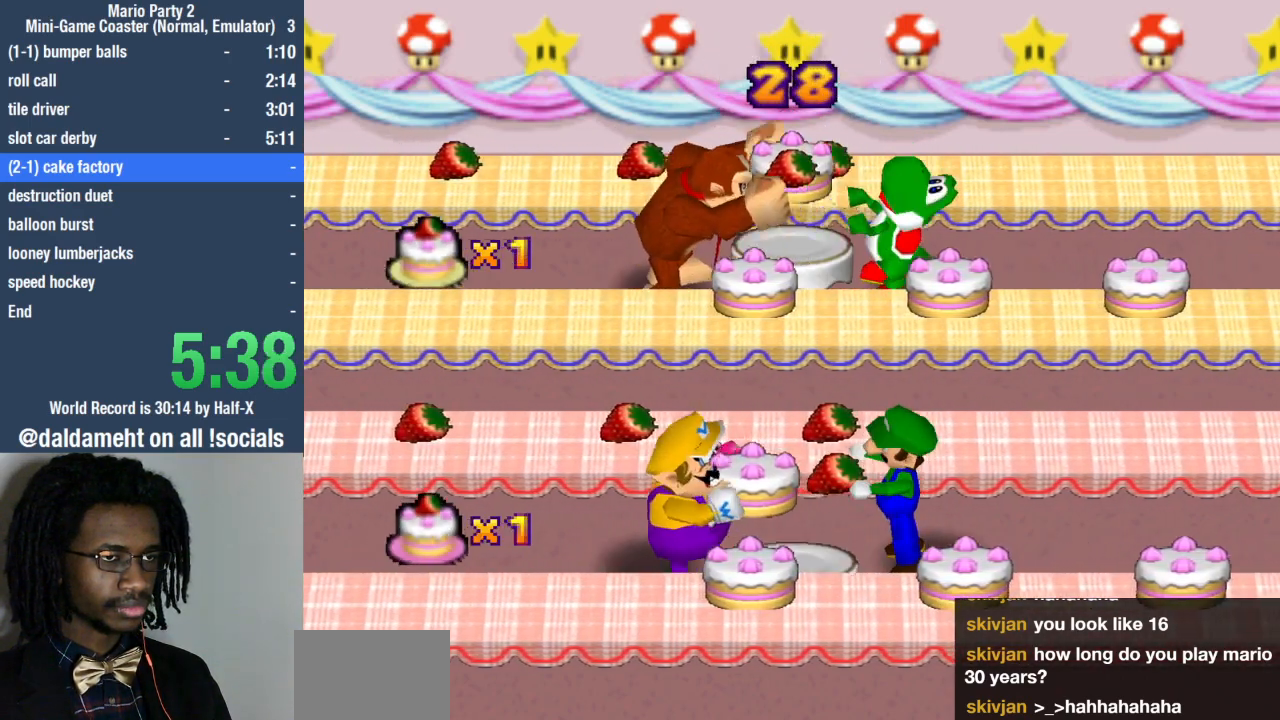
{"buttons": ["SQUARE"], "left_stick": "center", "right_stick": "center", "events": [[267, "SQUARE", "down"]]}
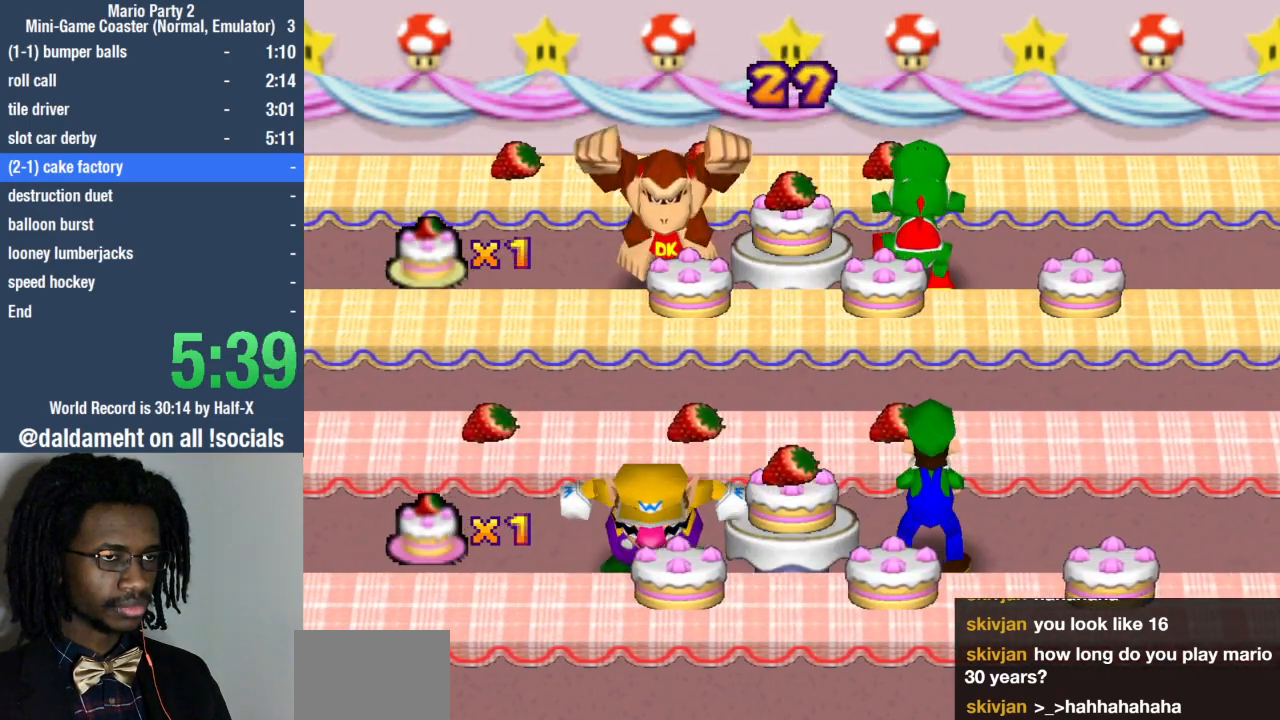
{"buttons": [], "left_stick": "center", "right_stick": "center", "events": [[300, "SQUARE", "up"]]}
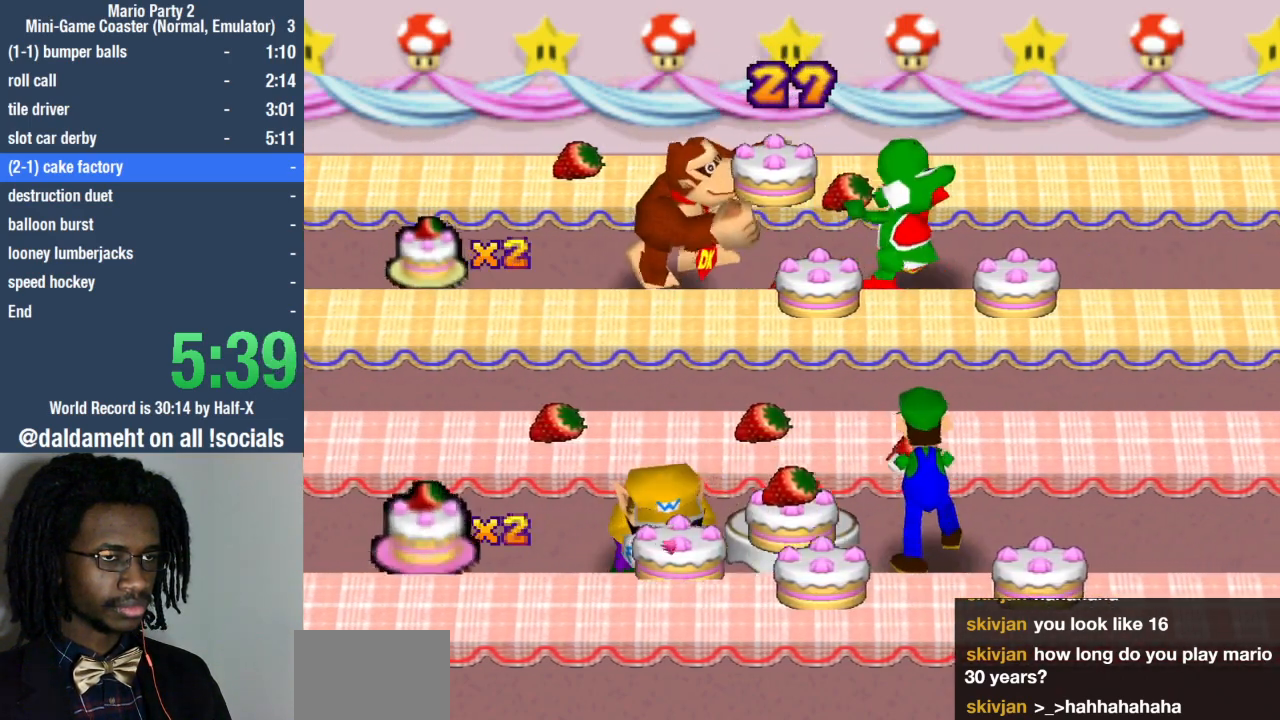
{"buttons": [], "left_stick": "center", "right_stick": "center", "events": []}
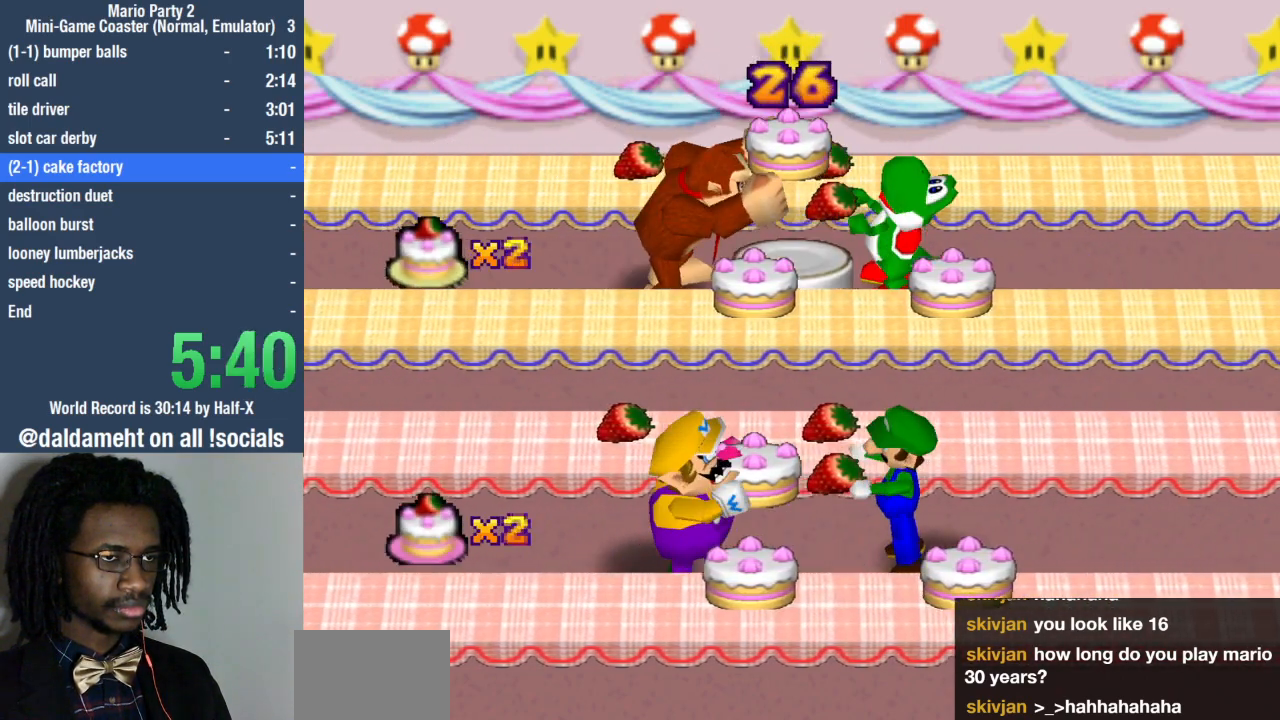
{"buttons": ["SQUARE"], "left_stick": "center", "right_stick": "center", "events": [[333, "SQUARE", "down"]]}
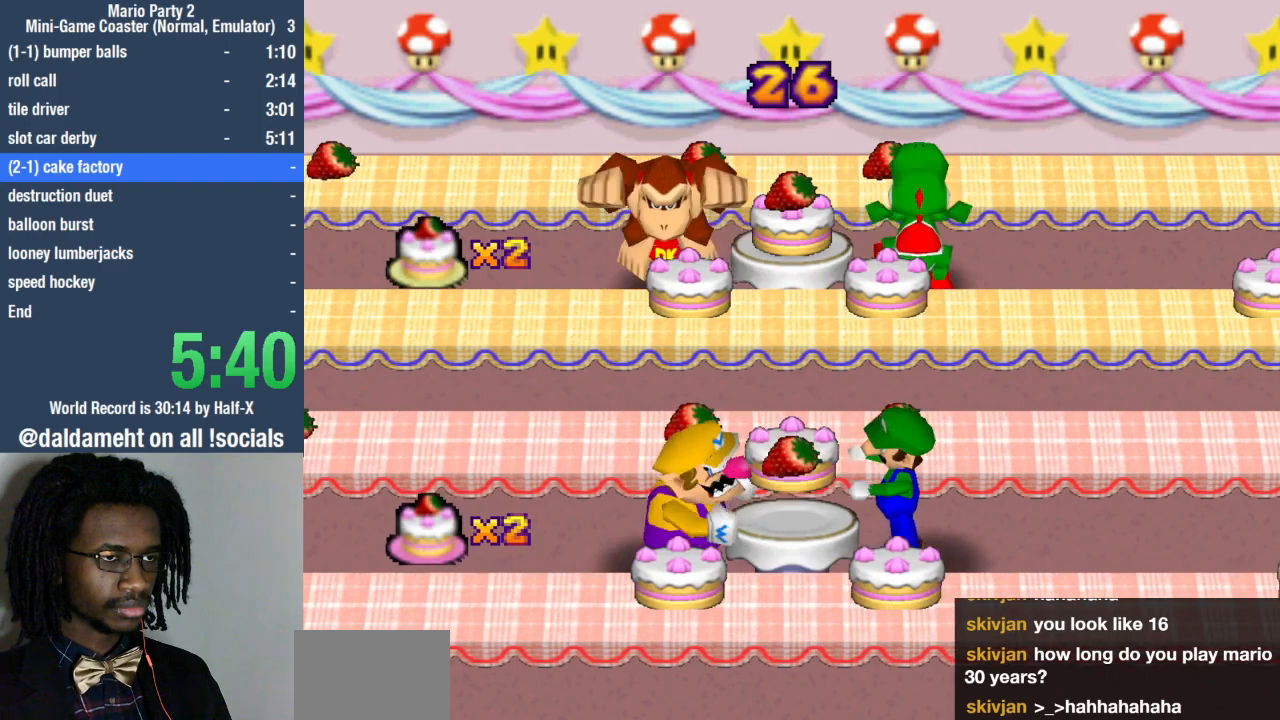
{"buttons": [], "left_stick": "center", "right_stick": "center", "events": [[333, "SQUARE", "up"]]}
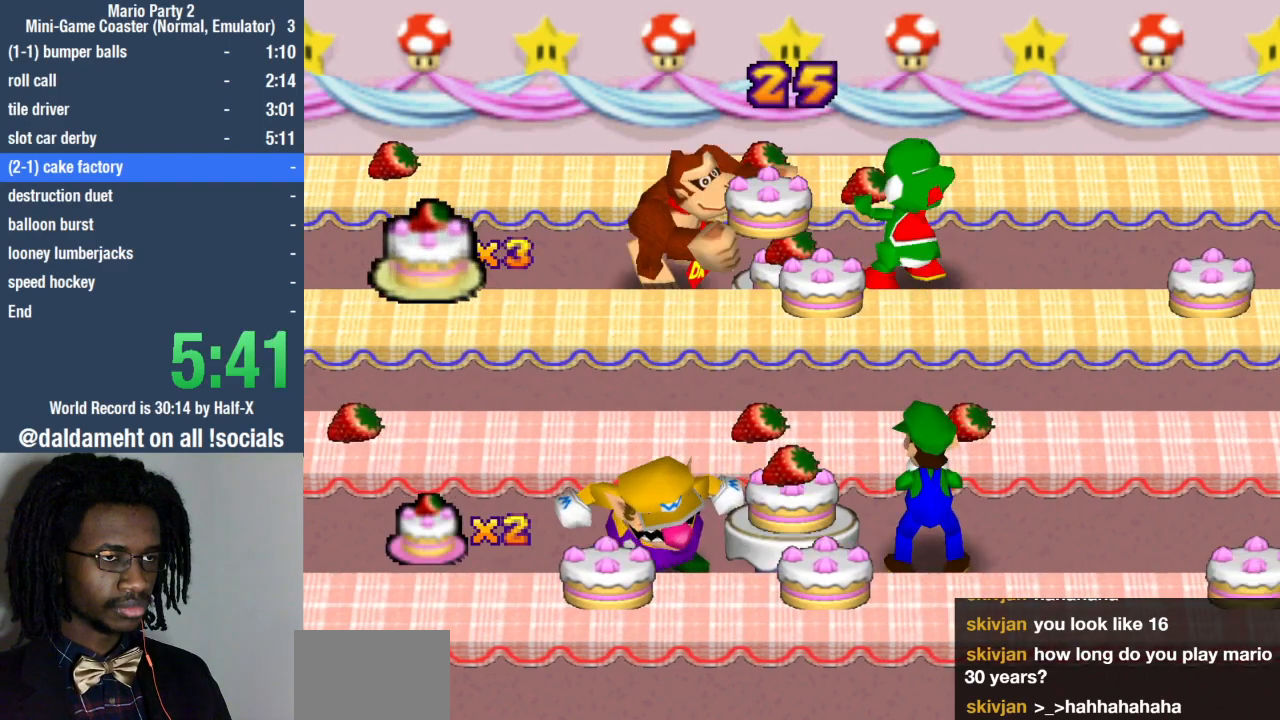
{"buttons": [], "left_stick": "center", "right_stick": "center", "events": []}
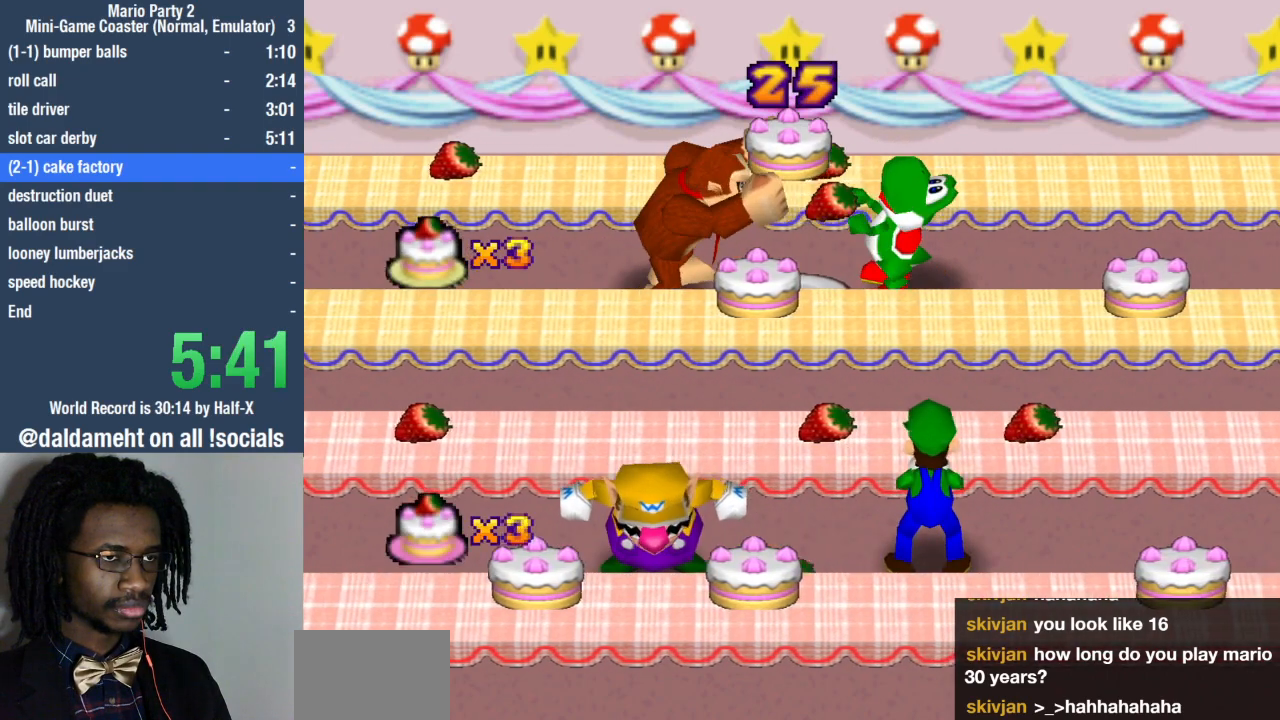
{"buttons": ["SQUARE"], "left_stick": "center", "right_stick": "center", "events": [[500, "SQUARE", "down"]]}
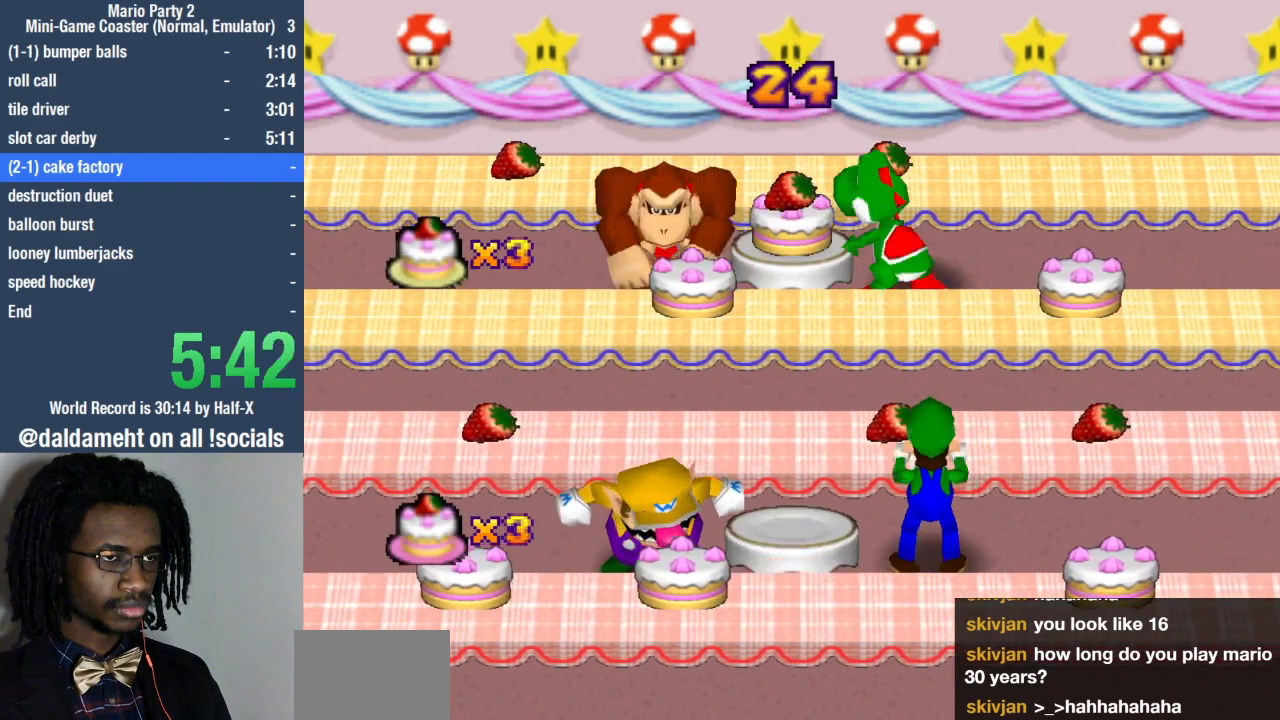
{"buttons": ["SQUARE"], "left_stick": "center", "right_stick": "center", "events": []}